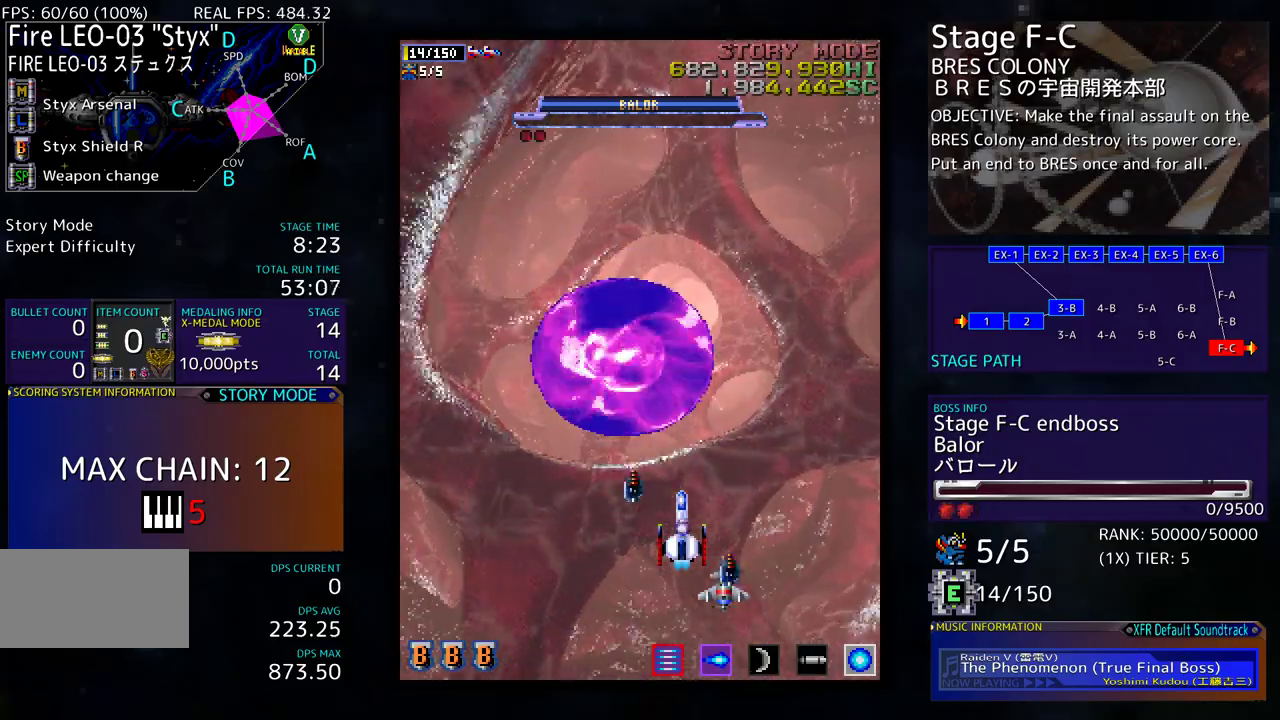
Gameplay with a controller (arcade stick); each line is a JSON object with the inputs held at the frame after it. "events" lists button and stick changes between this image and that frame as [ms after this image, input, new state], when the widget could be followed in between. Not read: L3 R3 other_buttons.
{"buttons": ["DPAD_LEFT"], "events": [[367, "DPAD_LEFT", "down"]]}
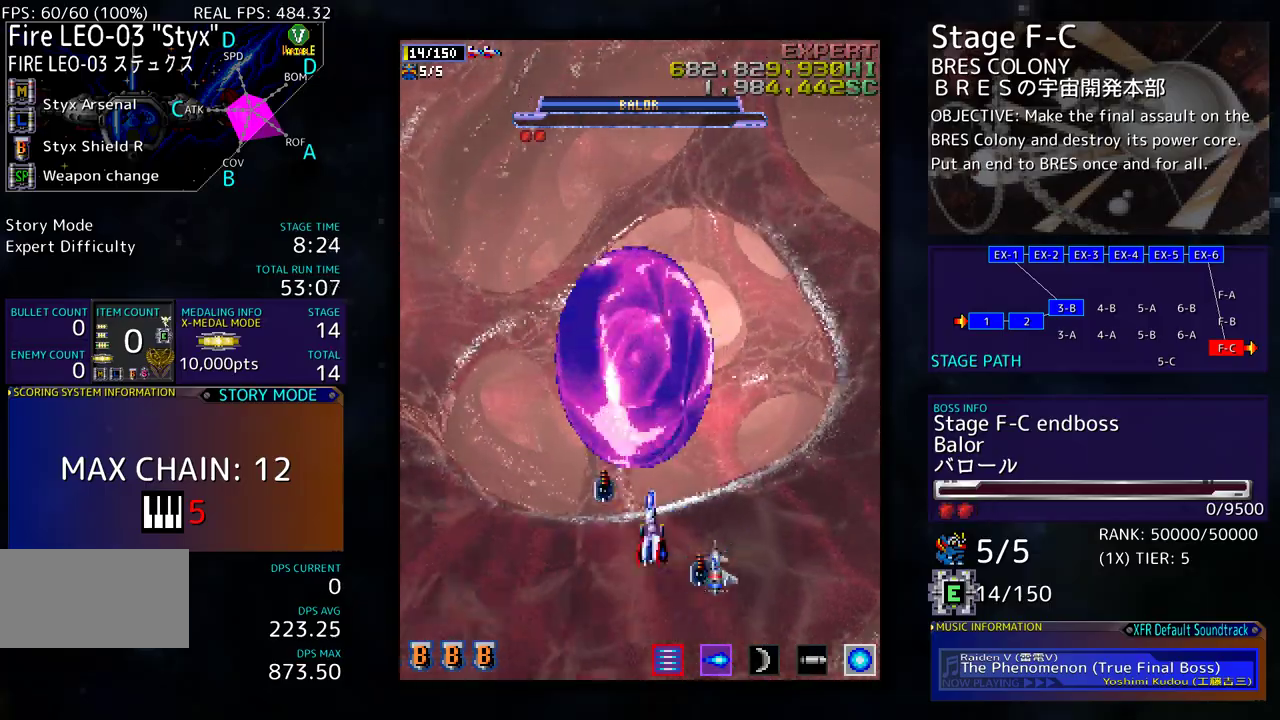
{"buttons": [], "events": [[117, "DPAD_LEFT", "up"]]}
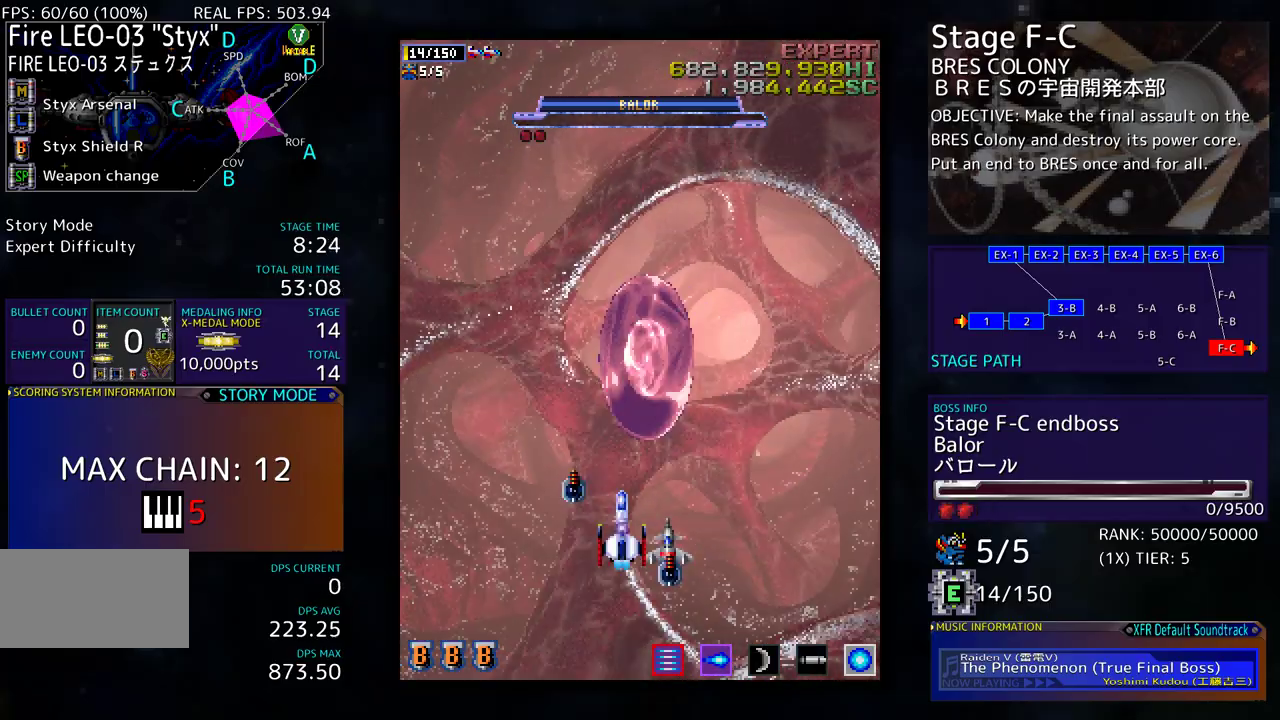
{"buttons": [], "events": []}
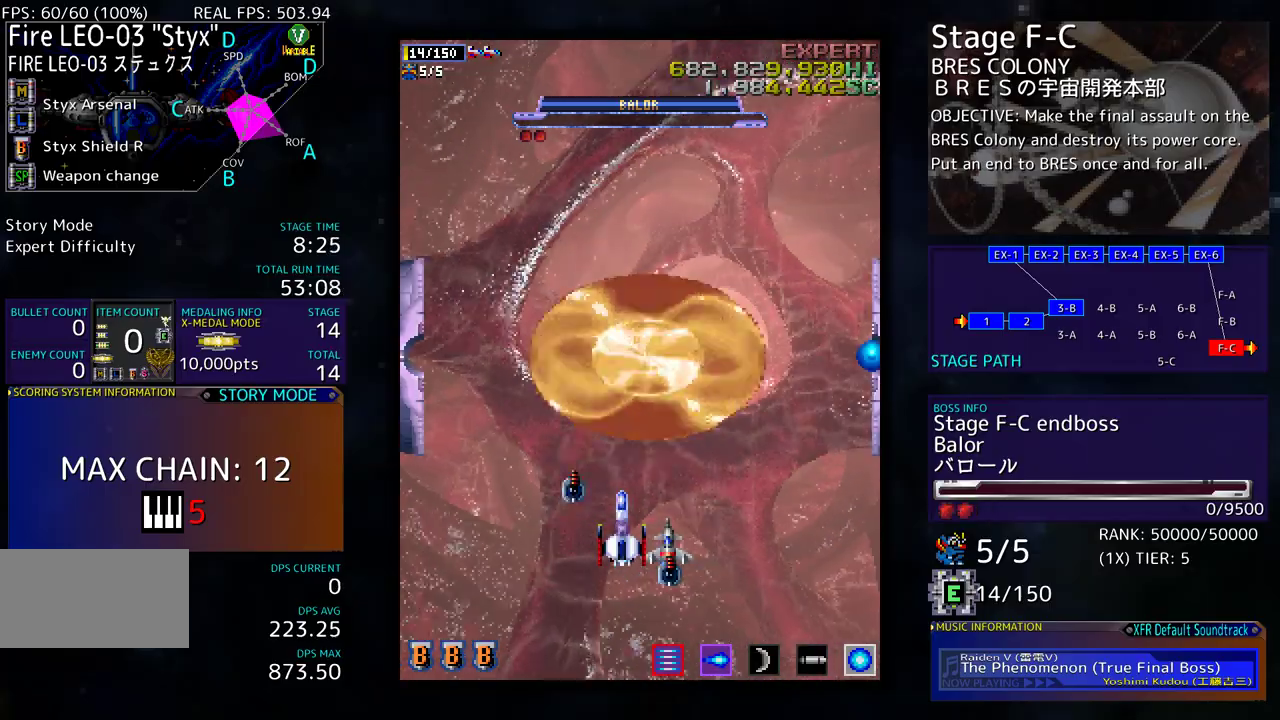
{"buttons": [], "events": []}
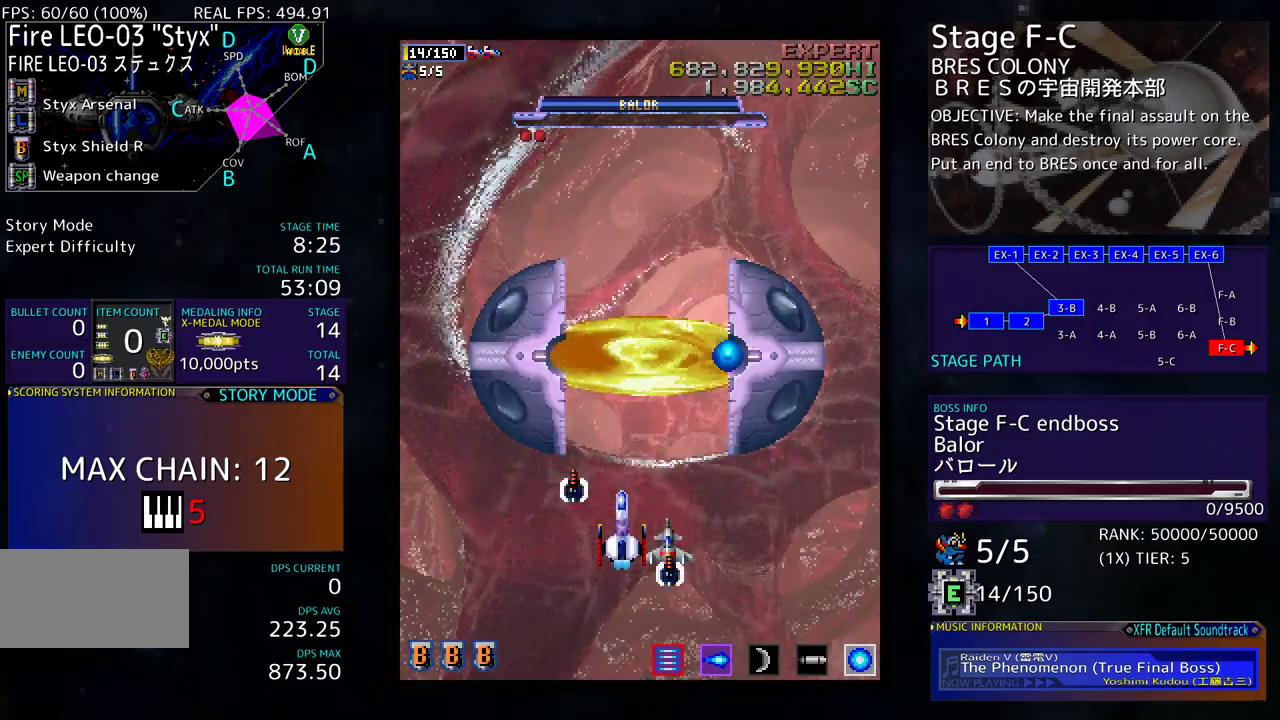
{"buttons": ["DPAD_DOWN"], "events": [[150, "DPAD_DOWN", "down"]]}
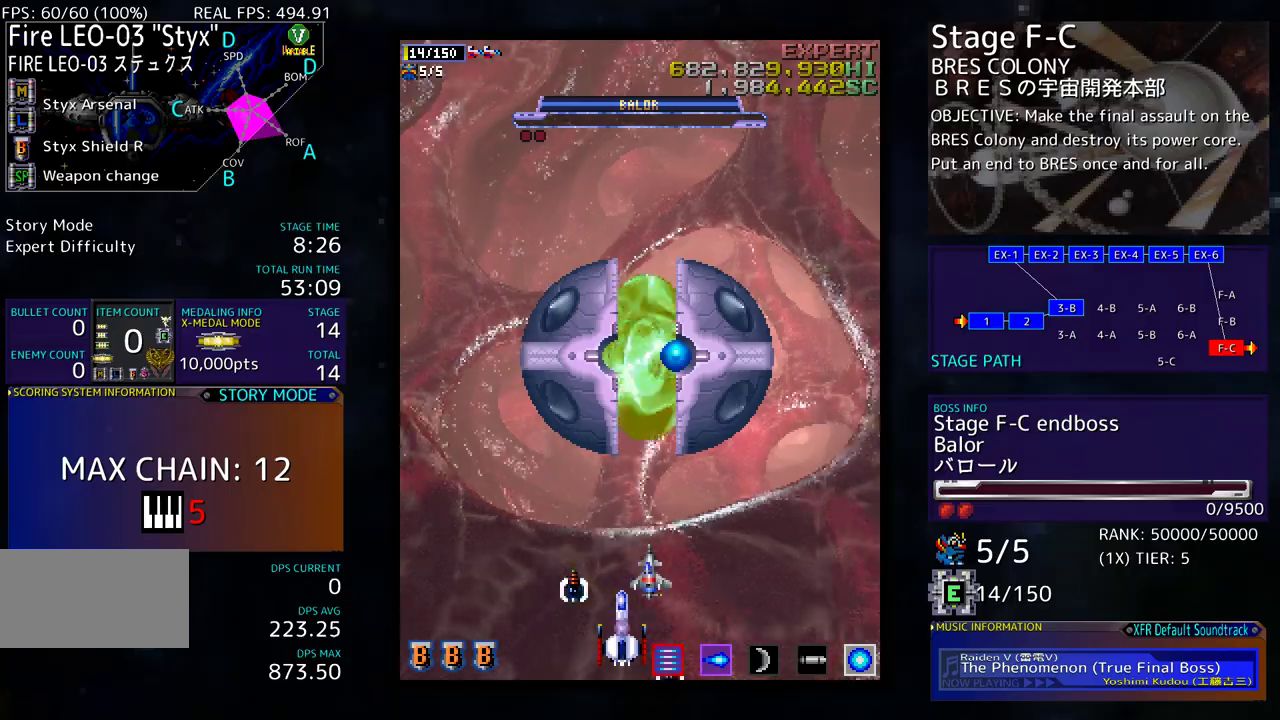
{"buttons": [], "events": [[100, "DPAD_DOWN", "up"], [100, "DPAD_LEFT", "down"], [167, "DPAD_UP", "down"], [267, "DPAD_LEFT", "up"], [333, "DPAD_UP", "up"]]}
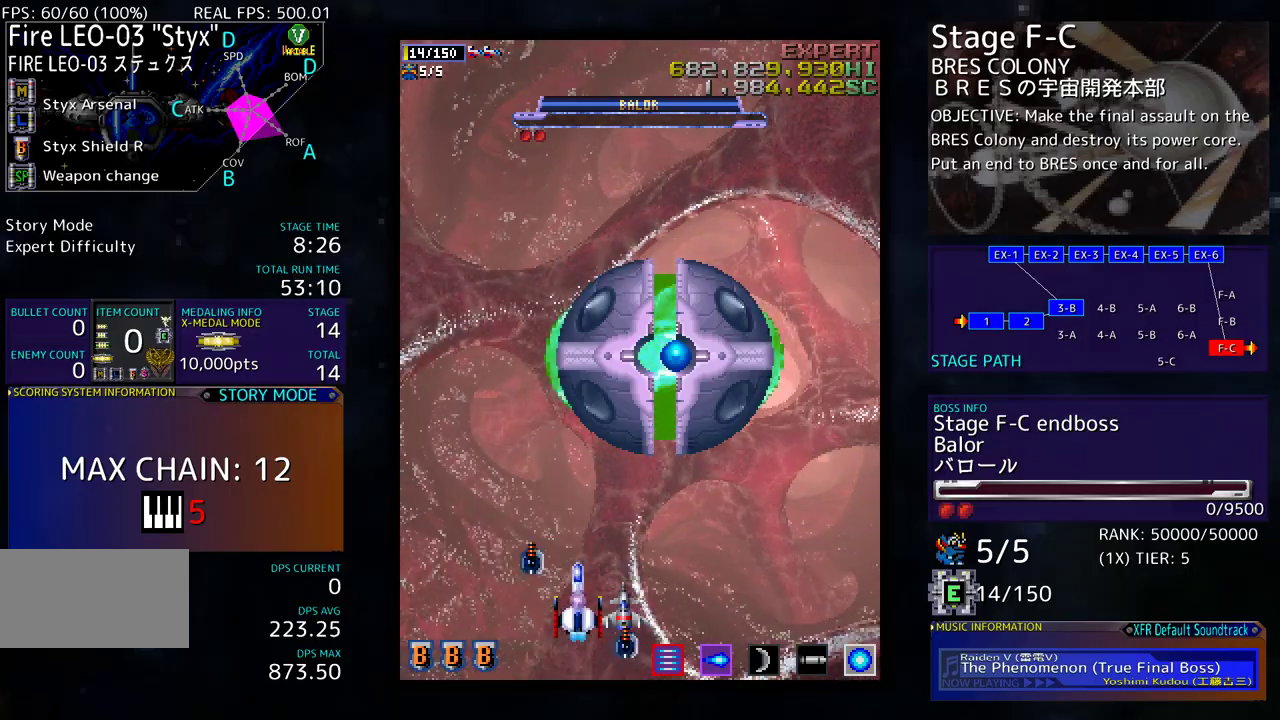
{"buttons": [], "events": [[267, "DPAD_RIGHT", "down"], [500, "DPAD_RIGHT", "up"]]}
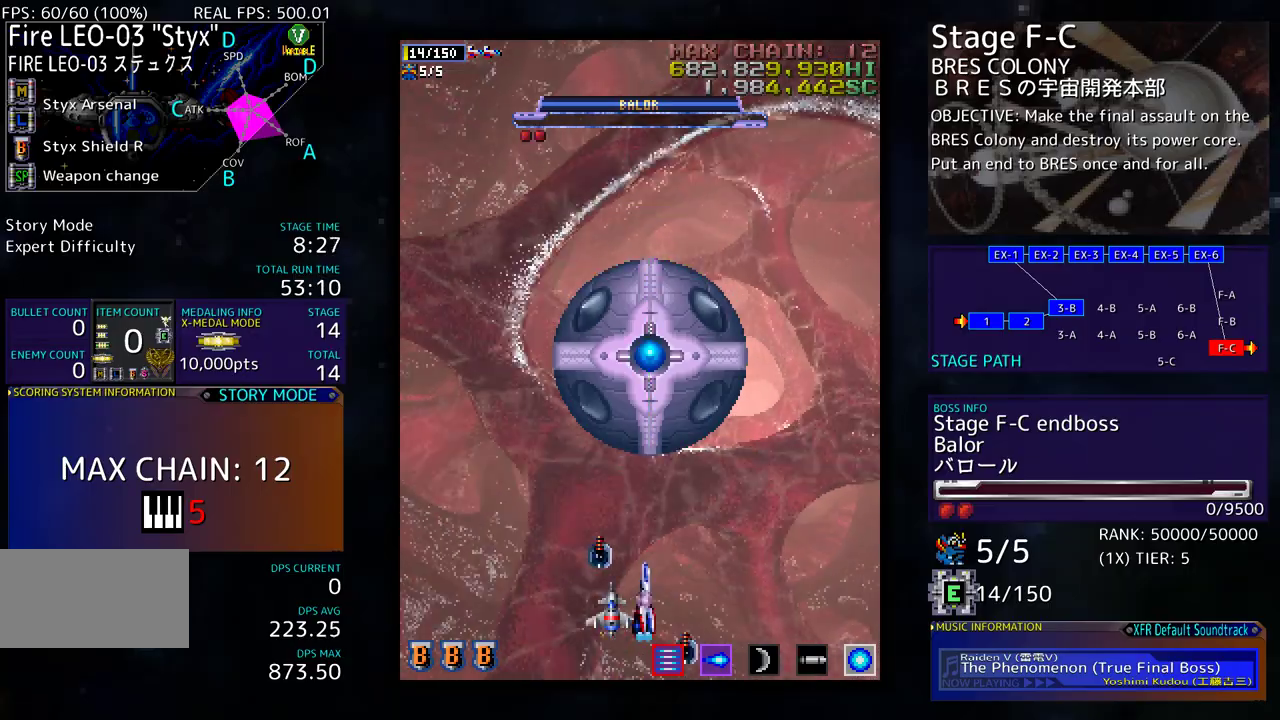
{"buttons": [], "events": []}
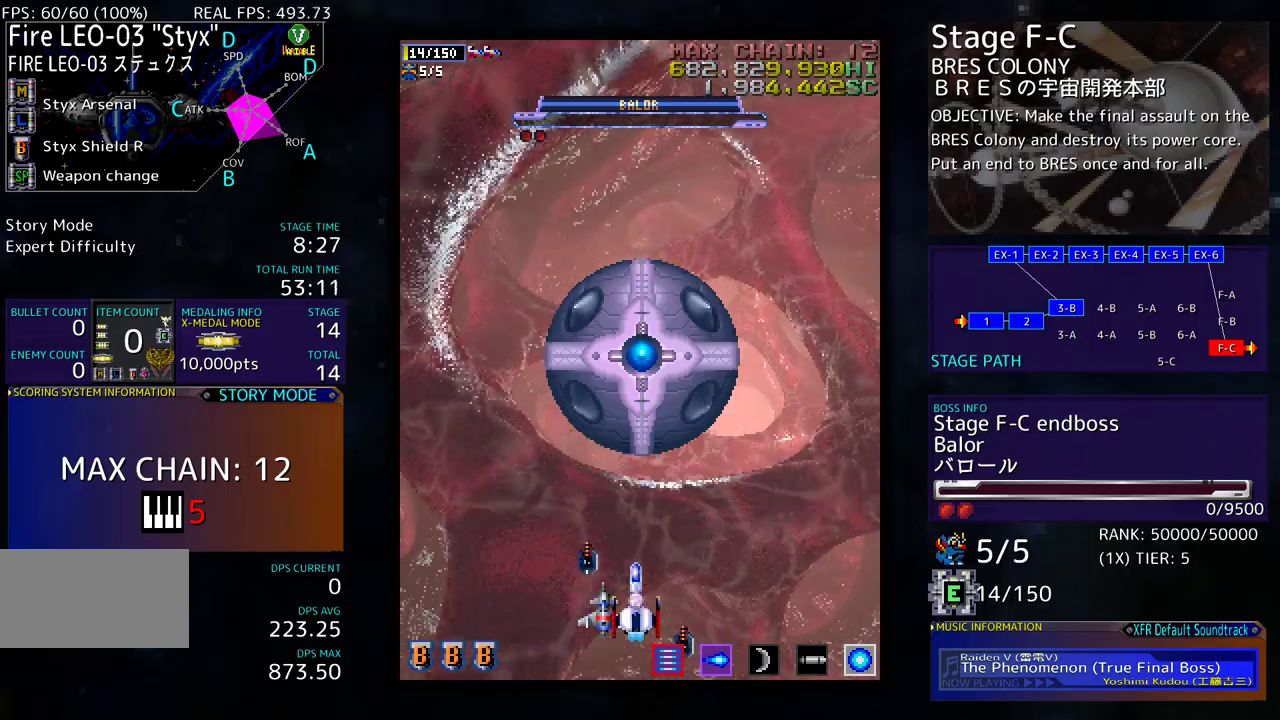
{"buttons": [], "events": []}
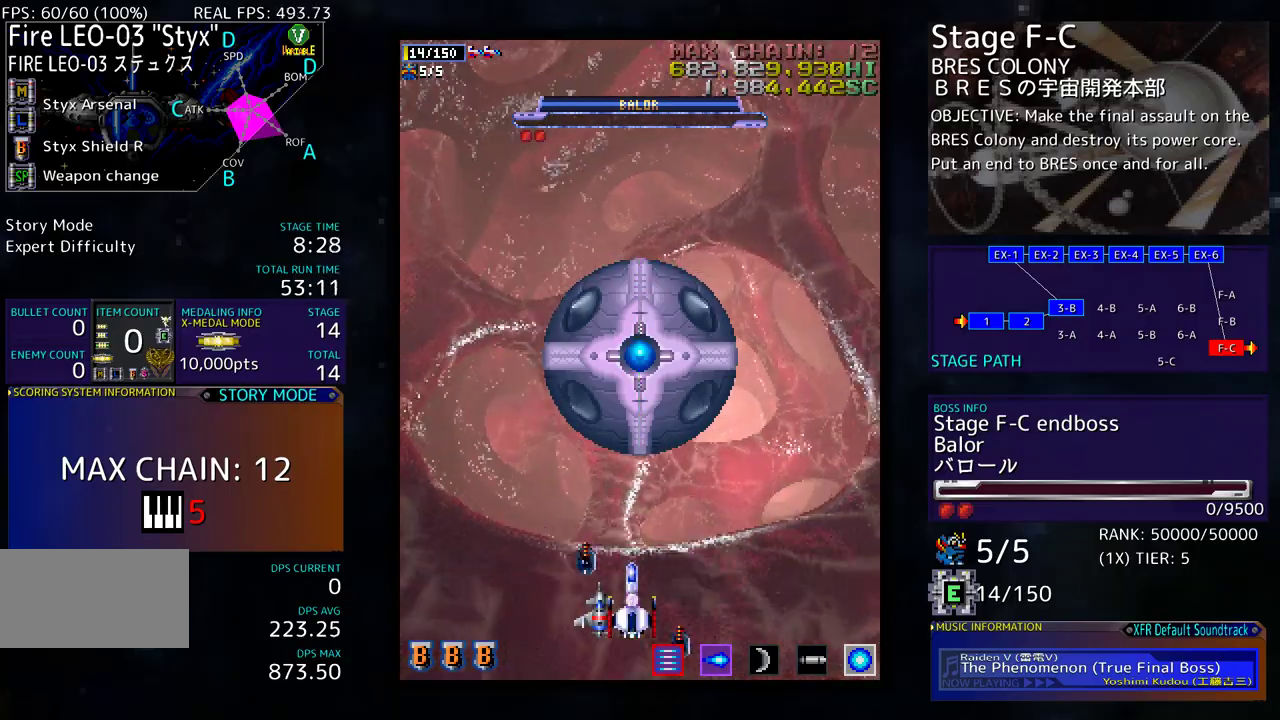
{"buttons": [], "events": []}
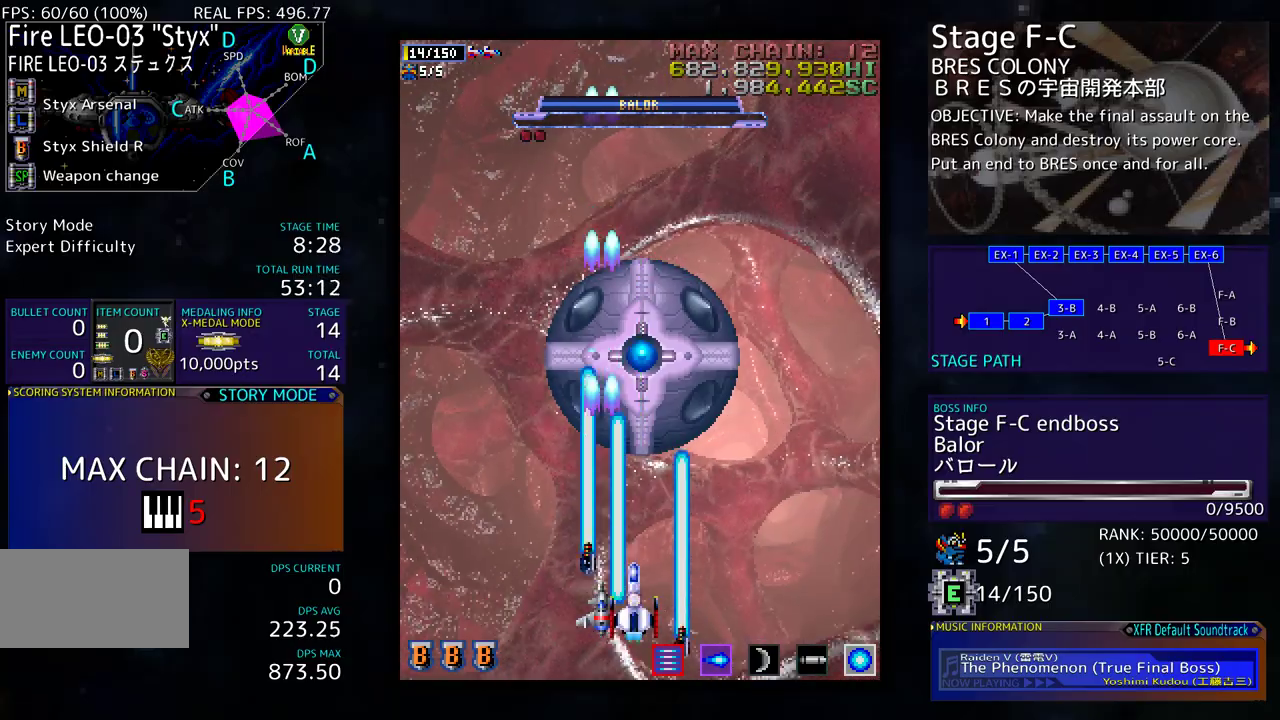
{"buttons": ["DPAD_UP", "DPAD_LEFT"], "events": [[200, "DPAD_LEFT", "down"], [333, "DPAD_UP", "down"]]}
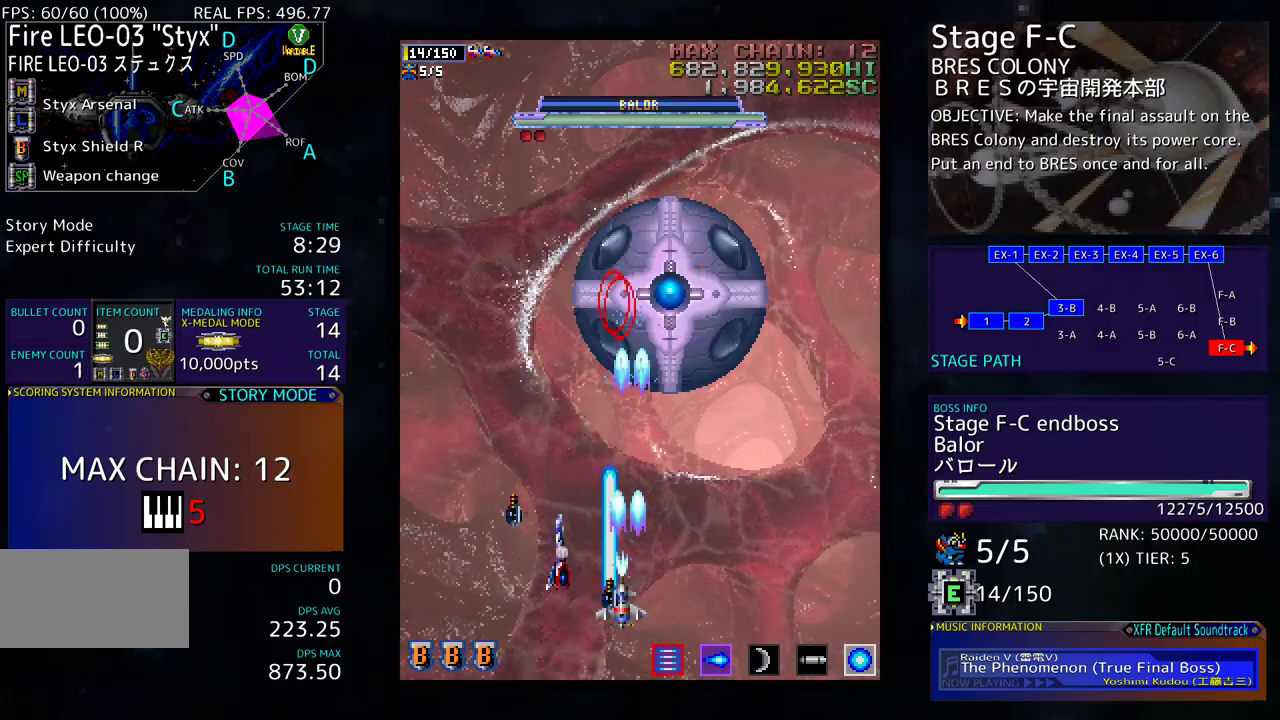
{"buttons": ["DPAD_UP"], "events": [[450, "DPAD_LEFT", "up"]]}
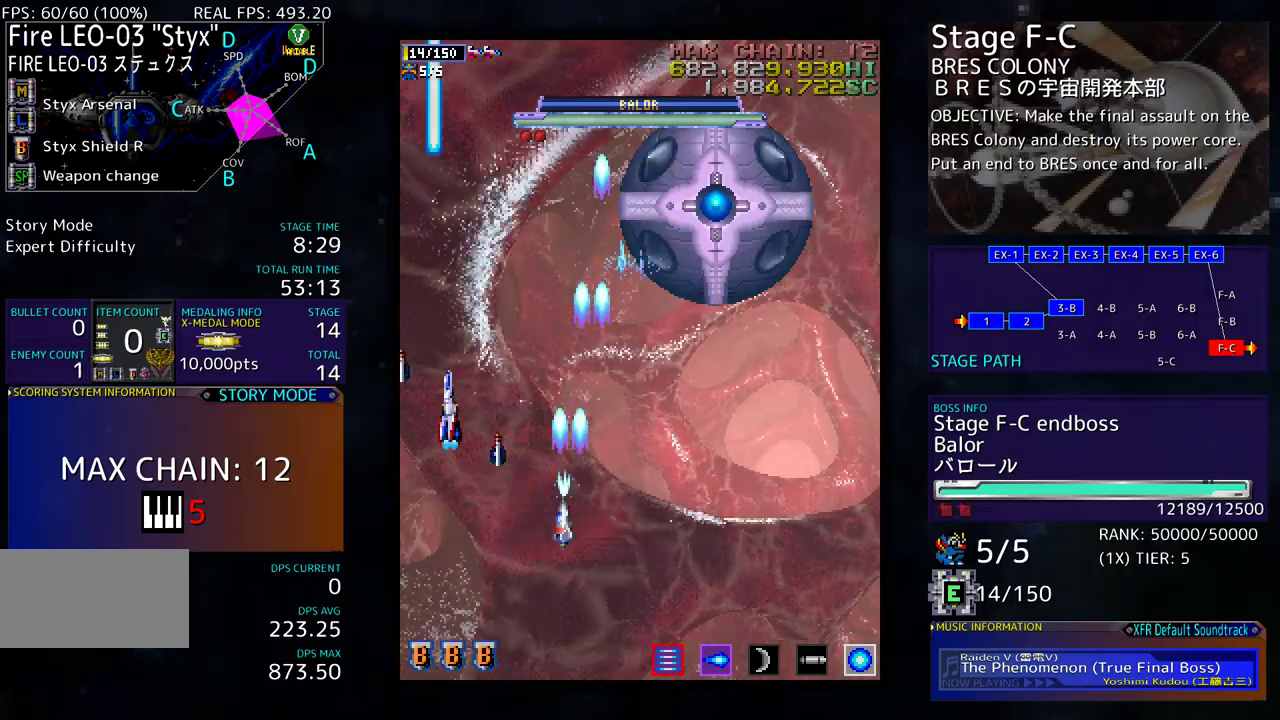
{"buttons": ["DPAD_DOWN", "DPAD_RIGHT"], "events": [[17, "DPAD_RIGHT", "down"], [67, "DPAD_RIGHT", "up"], [117, "DPAD_RIGHT", "down"], [183, "DPAD_DOWN", "down"], [183, "DPAD_UP", "up"]]}
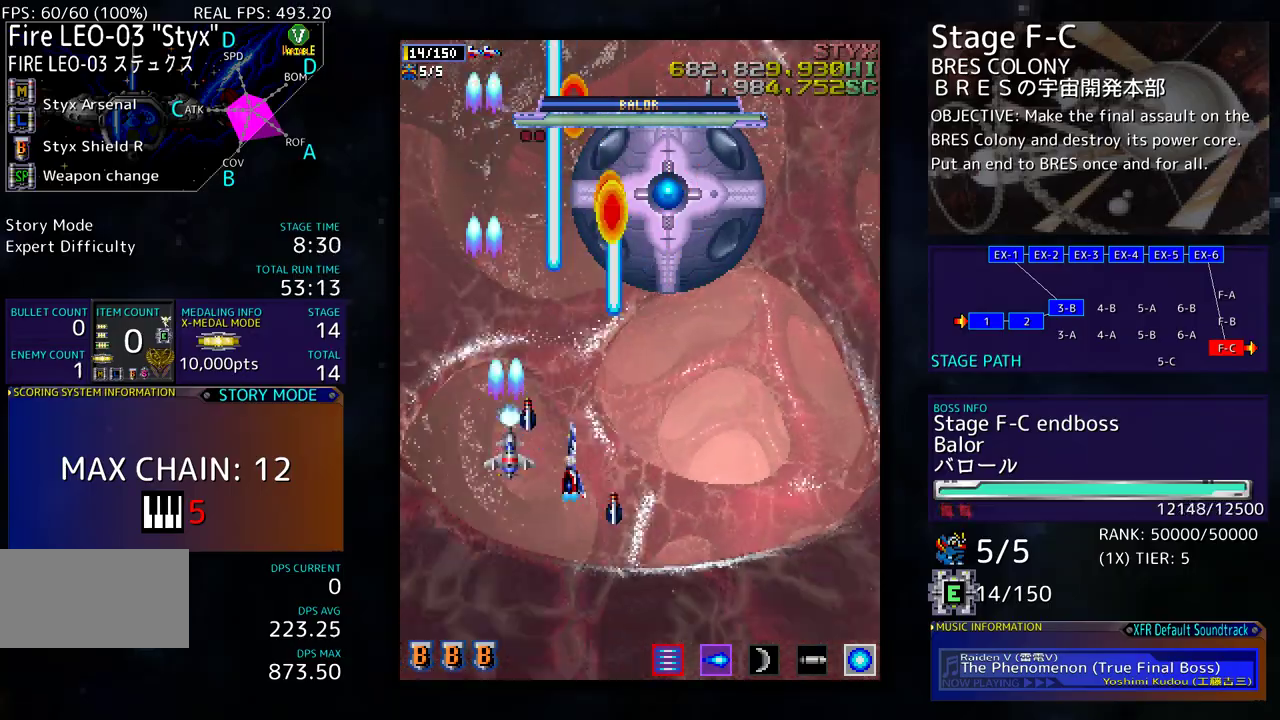
{"buttons": ["DPAD_RIGHT"], "events": [[200, "DPAD_RIGHT", "up"], [233, "DPAD_DOWN", "up"], [233, "DPAD_LEFT", "down"], [267, "DPAD_LEFT", "up"], [333, "DPAD_DOWN", "down"], [367, "DPAD_RIGHT", "down"], [467, "DPAD_DOWN", "up"]]}
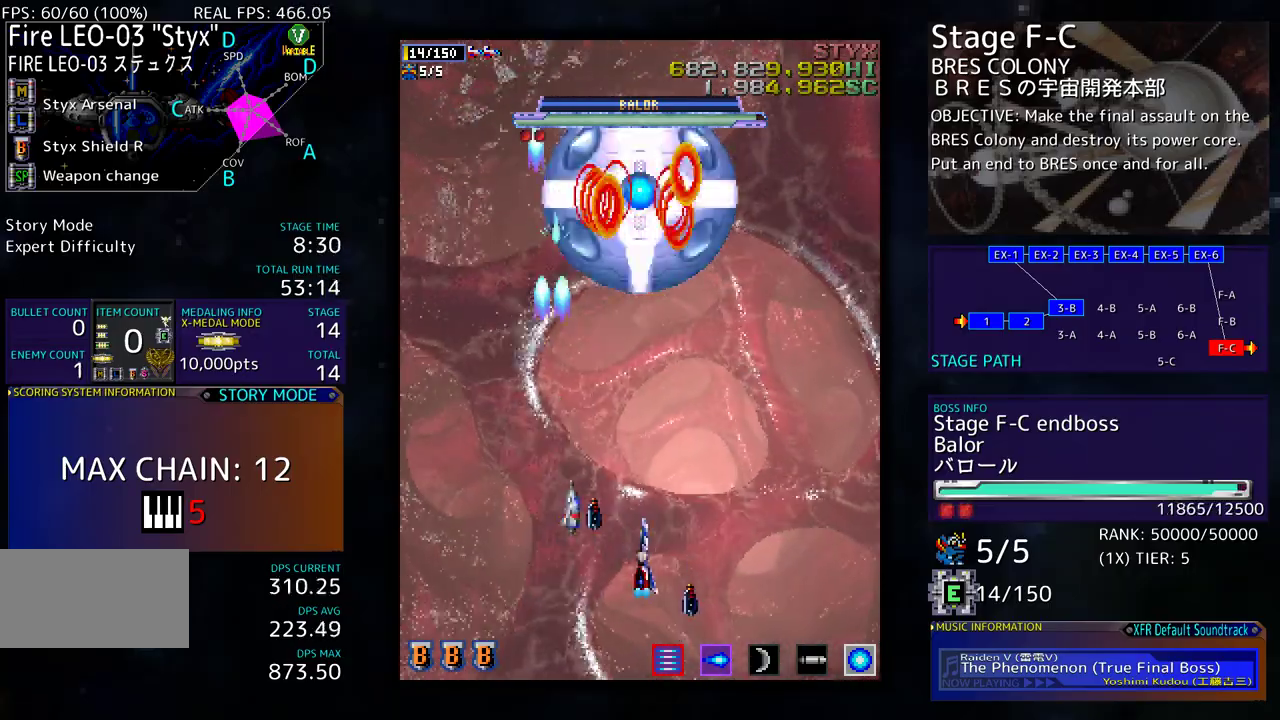
{"buttons": ["DPAD_UP", "DPAD_RIGHT"], "events": [[33, "DPAD_UP", "down"], [200, "DPAD_UP", "up"], [333, "DPAD_UP", "down"]]}
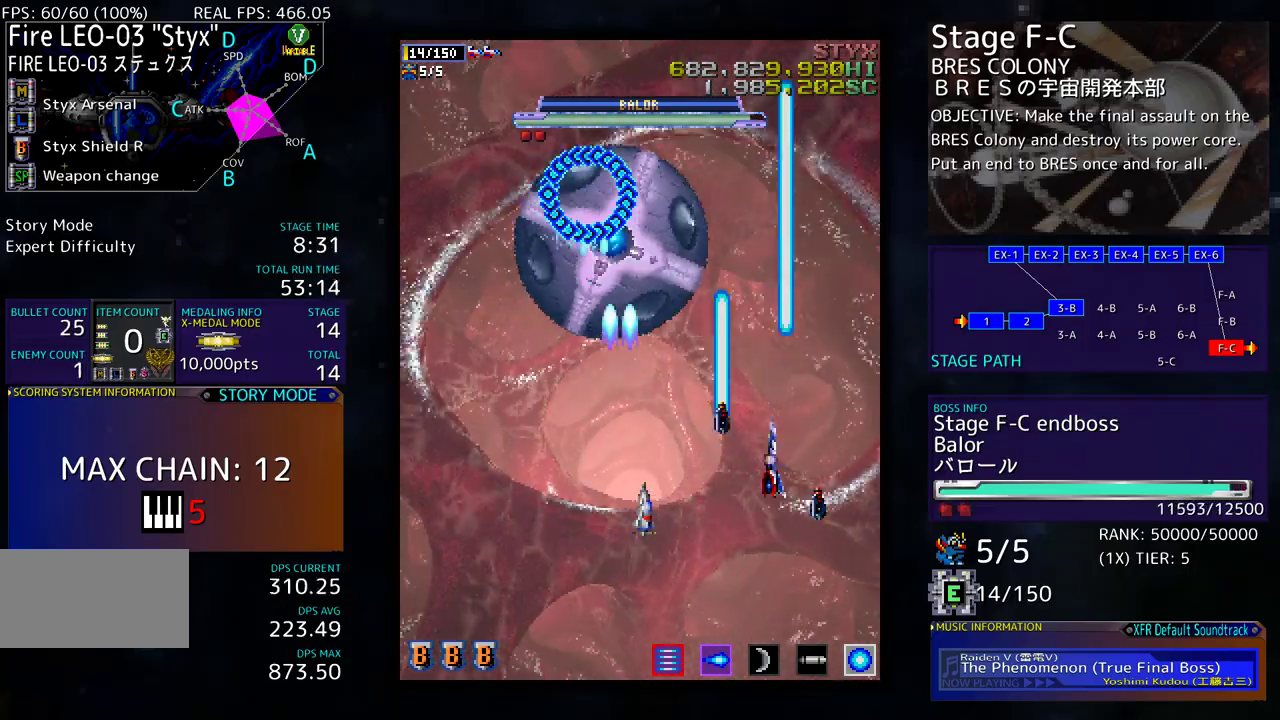
{"buttons": ["DPAD_DOWN", "DPAD_RIGHT"], "events": [[133, "DPAD_UP", "up"], [300, "DPAD_DOWN", "down"]]}
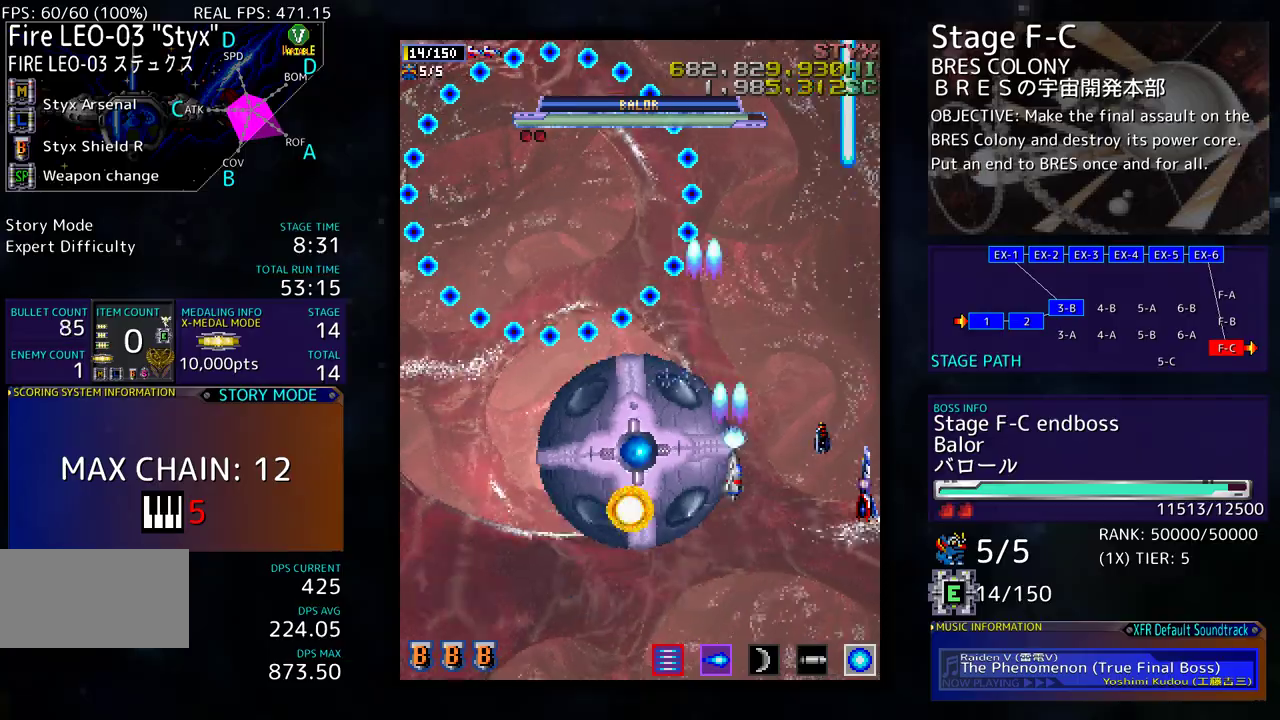
{"buttons": [], "events": [[100, "DPAD_RIGHT", "up"], [133, "DPAD_LEFT", "down"], [283, "DPAD_LEFT", "up"], [400, "DPAD_DOWN", "up"]]}
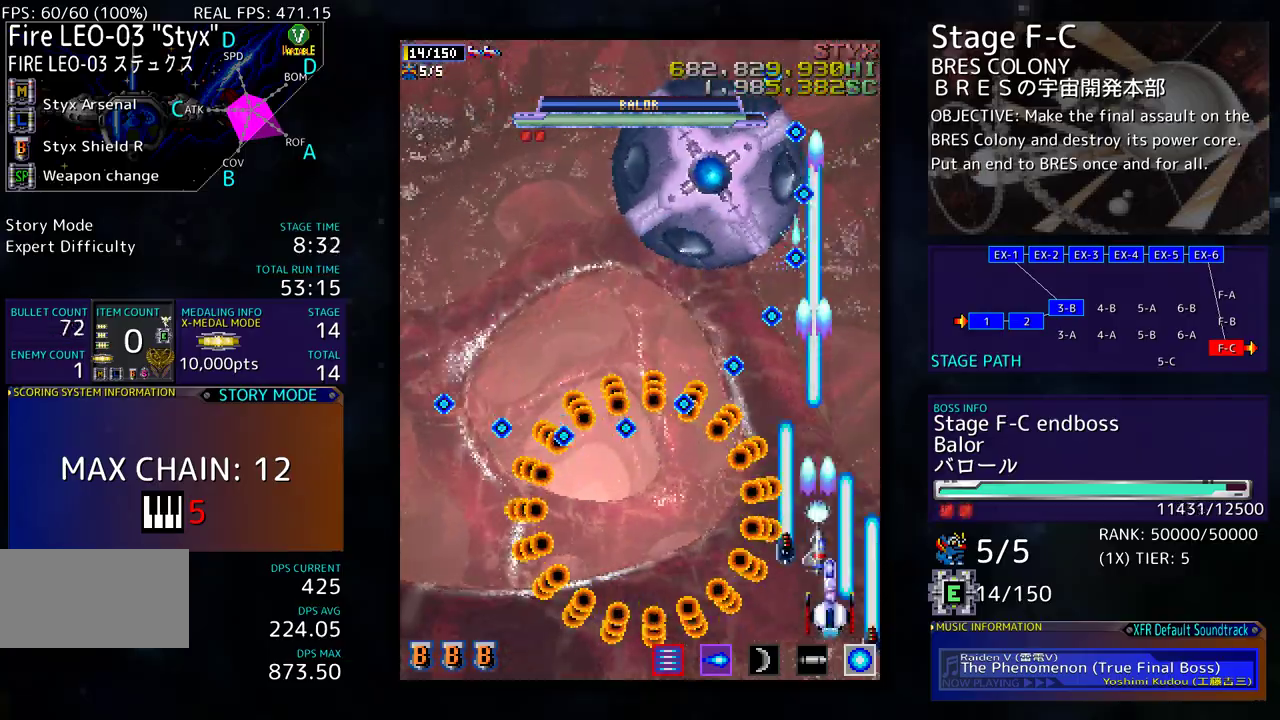
{"buttons": ["DPAD_UP", "DPAD_LEFT"], "events": [[117, "DPAD_RIGHT", "down"], [117, "DPAD_UP", "down"], [233, "DPAD_RIGHT", "up"], [233, "DPAD_UP", "up"], [500, "DPAD_LEFT", "down"], [500, "DPAD_UP", "down"]]}
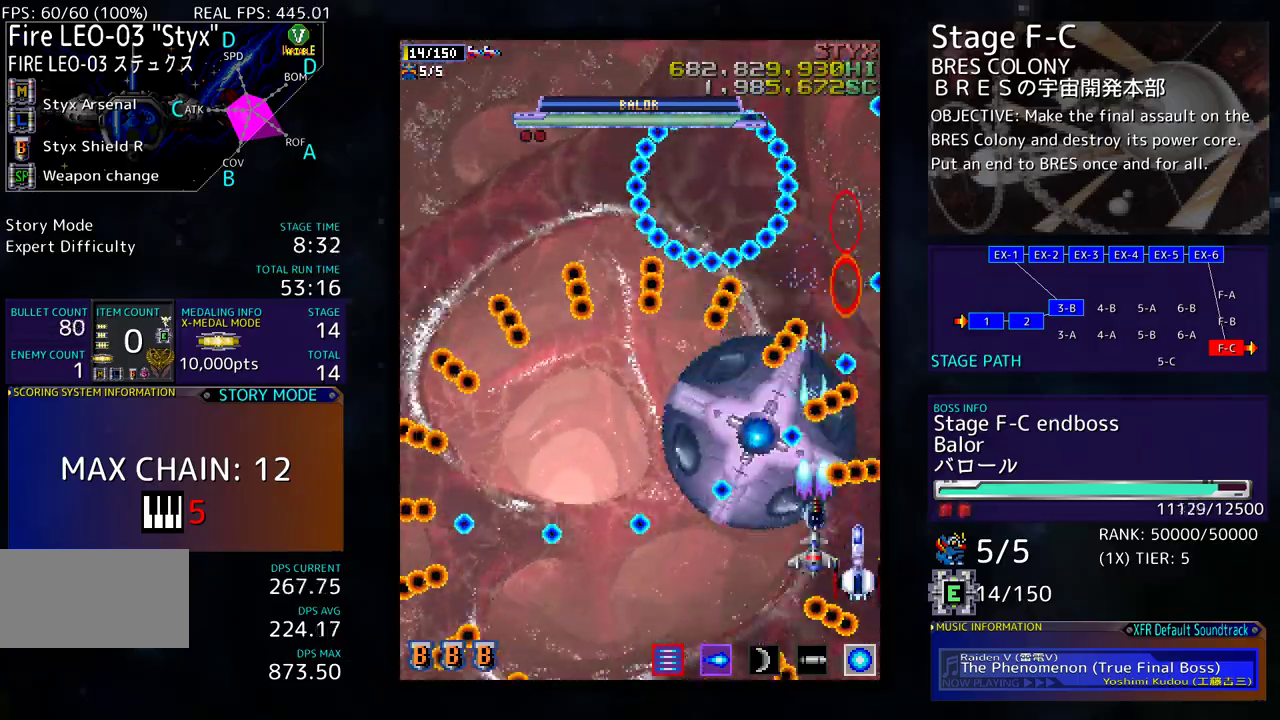
{"buttons": ["DPAD_DOWN", "DPAD_LEFT"], "events": [[117, "DPAD_UP", "up"], [150, "DPAD_DOWN", "down"]]}
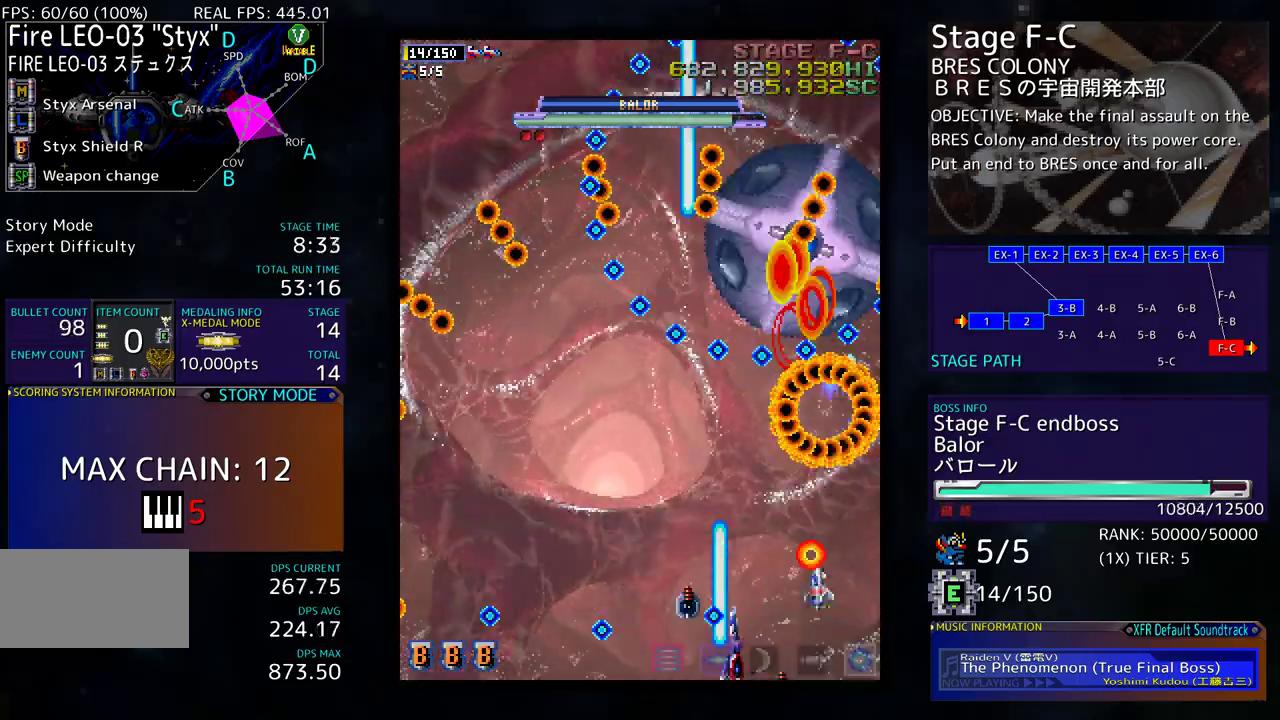
{"buttons": [], "events": [[150, "DPAD_DOWN", "up"], [183, "DPAD_UP", "down"], [217, "DPAD_LEFT", "up"], [383, "DPAD_LEFT", "down"], [400, "DPAD_UP", "up"], [417, "DPAD_LEFT", "up"]]}
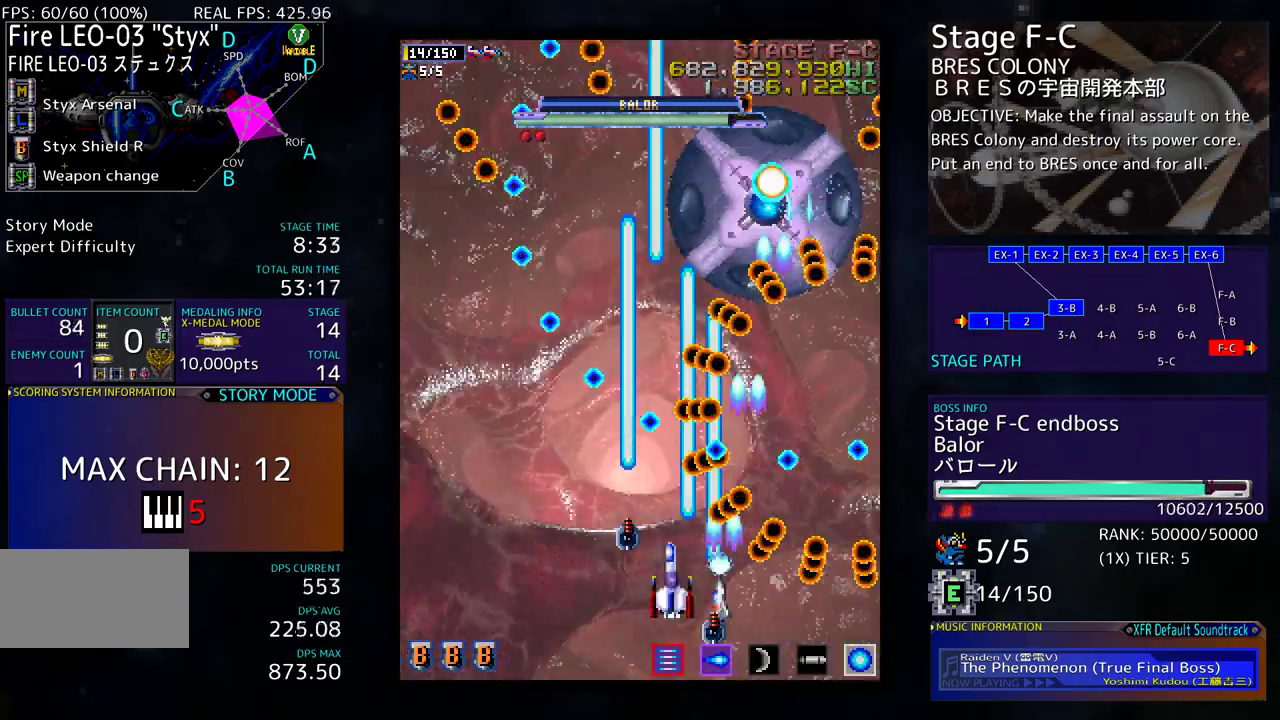
{"buttons": ["DPAD_LEFT"], "events": [[50, "DPAD_DOWN", "down"], [117, "DPAD_RIGHT", "down"], [150, "DPAD_RIGHT", "up"], [217, "DPAD_DOWN", "up"], [283, "DPAD_DOWN", "down"], [283, "DPAD_LEFT", "down"], [483, "DPAD_DOWN", "up"]]}
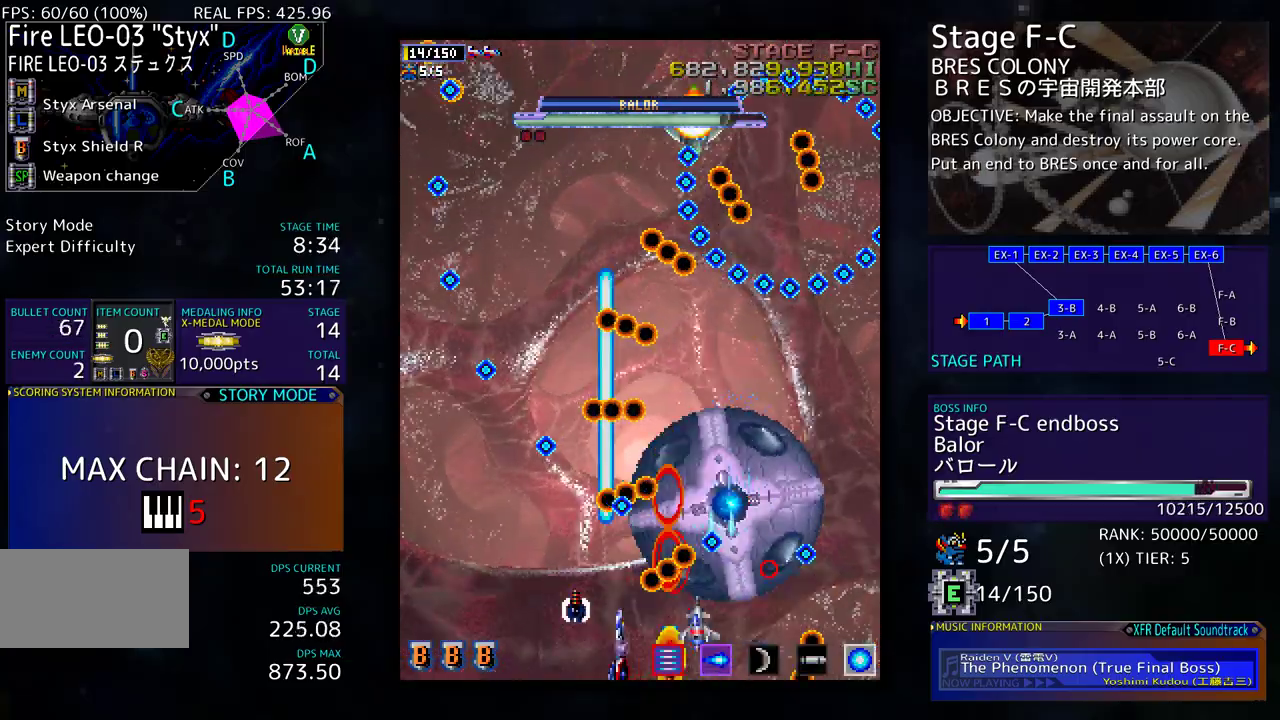
{"buttons": [], "events": [[50, "DPAD_LEFT", "up"], [150, "DPAD_LEFT", "down"], [250, "DPAD_LEFT", "up"], [383, "DPAD_LEFT", "down"], [383, "DPAD_UP", "down"], [467, "DPAD_UP", "up"], [483, "DPAD_LEFT", "up"]]}
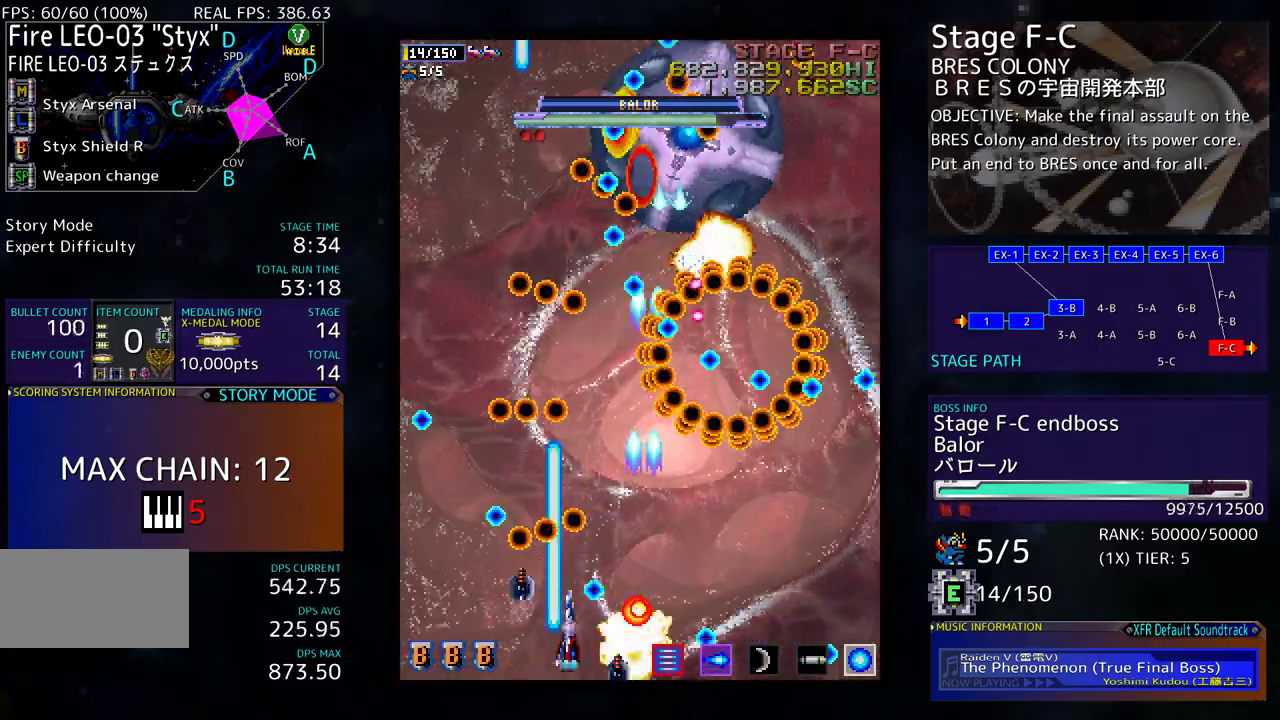
{"buttons": [], "events": [[67, "DPAD_LEFT", "down"], [183, "DPAD_LEFT", "up"], [317, "DPAD_UP", "down"], [450, "DPAD_UP", "up"]]}
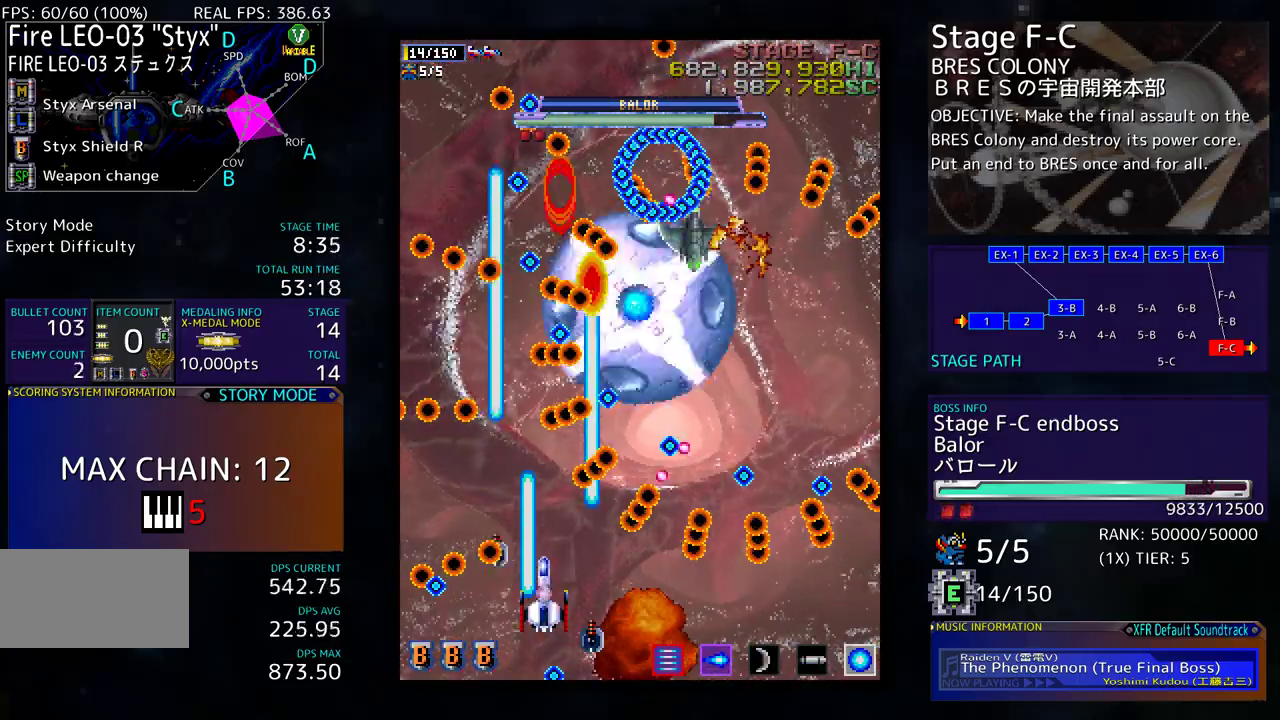
{"buttons": [], "events": [[17, "DPAD_DOWN", "down"], [150, "DPAD_DOWN", "up"], [250, "DPAD_DOWN", "down"], [250, "DPAD_LEFT", "down"], [333, "DPAD_DOWN", "up"], [333, "DPAD_LEFT", "up"], [400, "DPAD_LEFT", "down"], [467, "DPAD_LEFT", "up"]]}
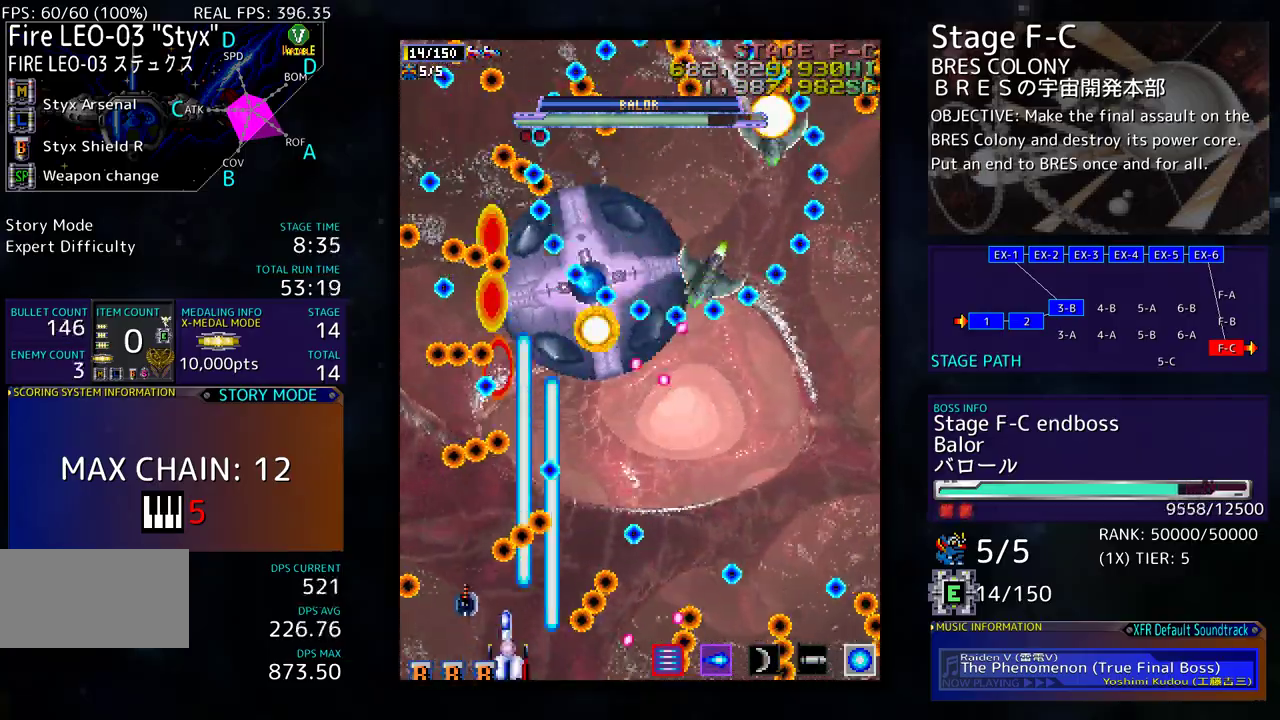
{"buttons": ["DPAD_UP", "DPAD_RIGHT"], "events": [[133, "DPAD_LEFT", "down"], [233, "DPAD_LEFT", "up"], [233, "DPAD_UP", "down"], [300, "DPAD_RIGHT", "down"]]}
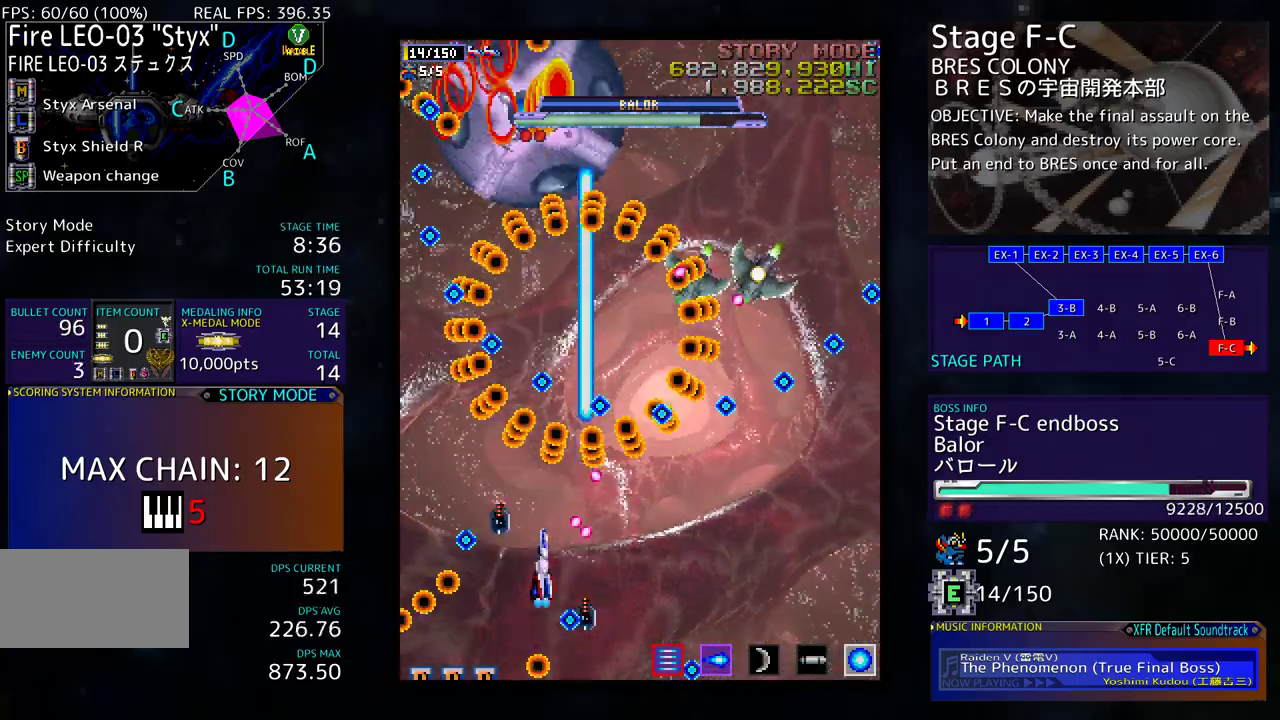
{"buttons": ["DPAD_DOWN"], "events": [[67, "DPAD_UP", "up"], [100, "DPAD_DOWN", "down"], [367, "DPAD_DOWN", "up"], [367, "DPAD_RIGHT", "up"], [500, "DPAD_DOWN", "down"]]}